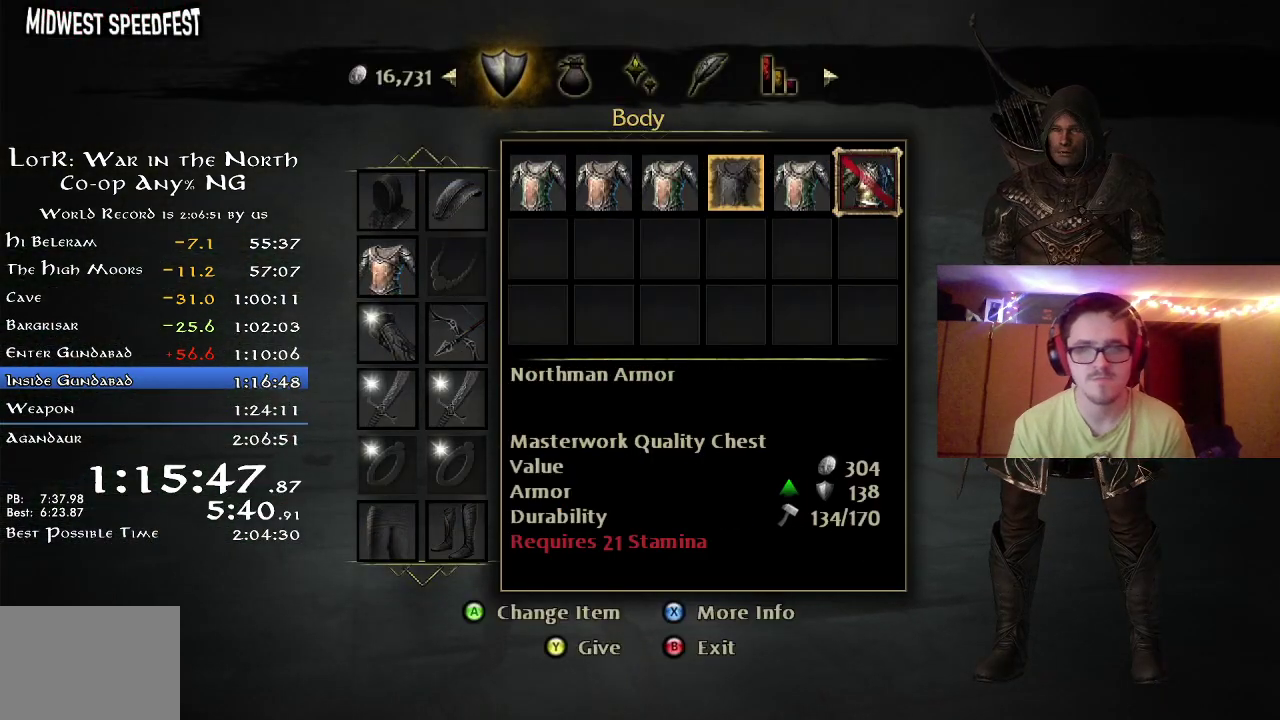
Gameplay with a controller (Xbox layout); each line is a JSON object with the inputs held at the frame after it (dt_ms = milliseconds from this image to that frame). "button_events" lists button changes between this image and that frame as [ms after this image, input, new state], when the widget could be followed in between (sticks are given only as held states). Not read: R1.
{"dt_ms": 700, "buttons": ["A"], "left_stick": "center", "right_stick": "center", "button_events": [[117, "B", "down"], [217, "B", "up"], [333, "DPAD_DOWN", "down"], [400, "DPAD_DOWN", "up"], [500, "DPAD_DOWN", "down"], [550, "DPAD_DOWN", "up"], [683, "A", "down"]]}
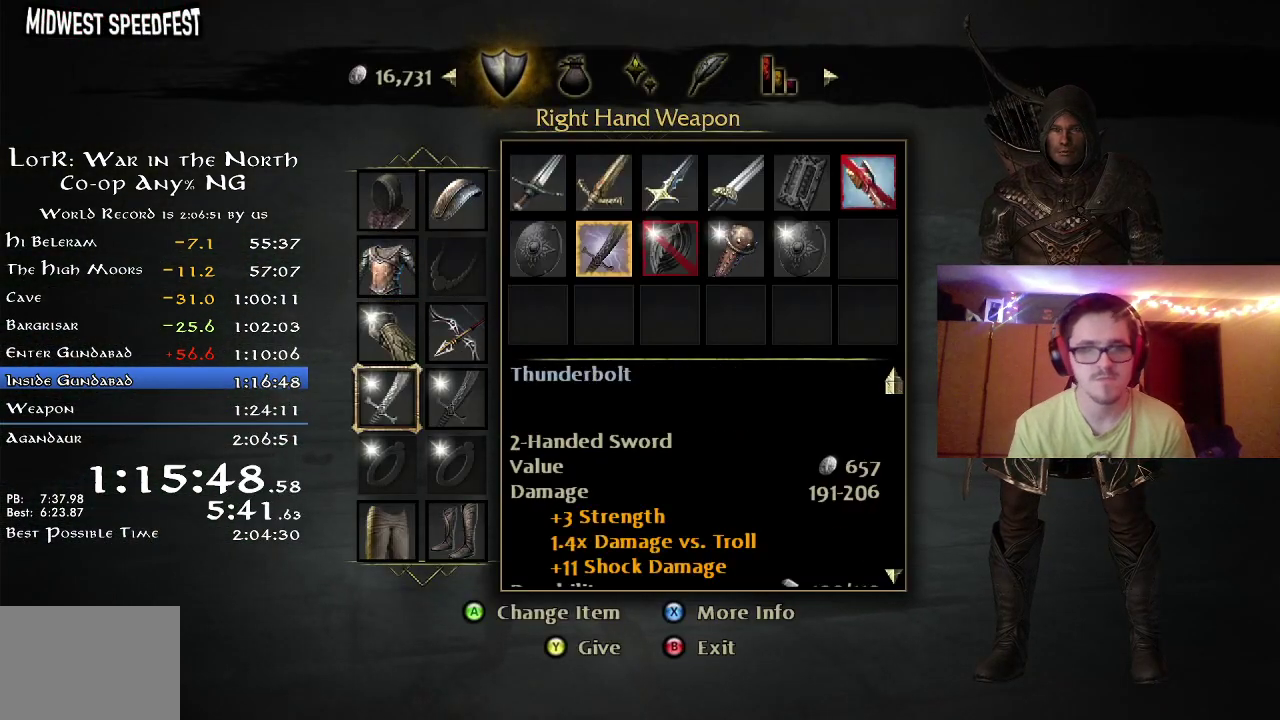
{"dt_ms": 600, "buttons": ["DPAD_LEFT"], "left_stick": "center", "right_stick": "center", "button_events": [[67, "A", "up"], [133, "DPAD_RIGHT", "down"], [200, "DPAD_RIGHT", "up"], [450, "DPAD_LEFT", "down"], [500, "DPAD_LEFT", "up"], [583, "DPAD_LEFT", "down"]]}
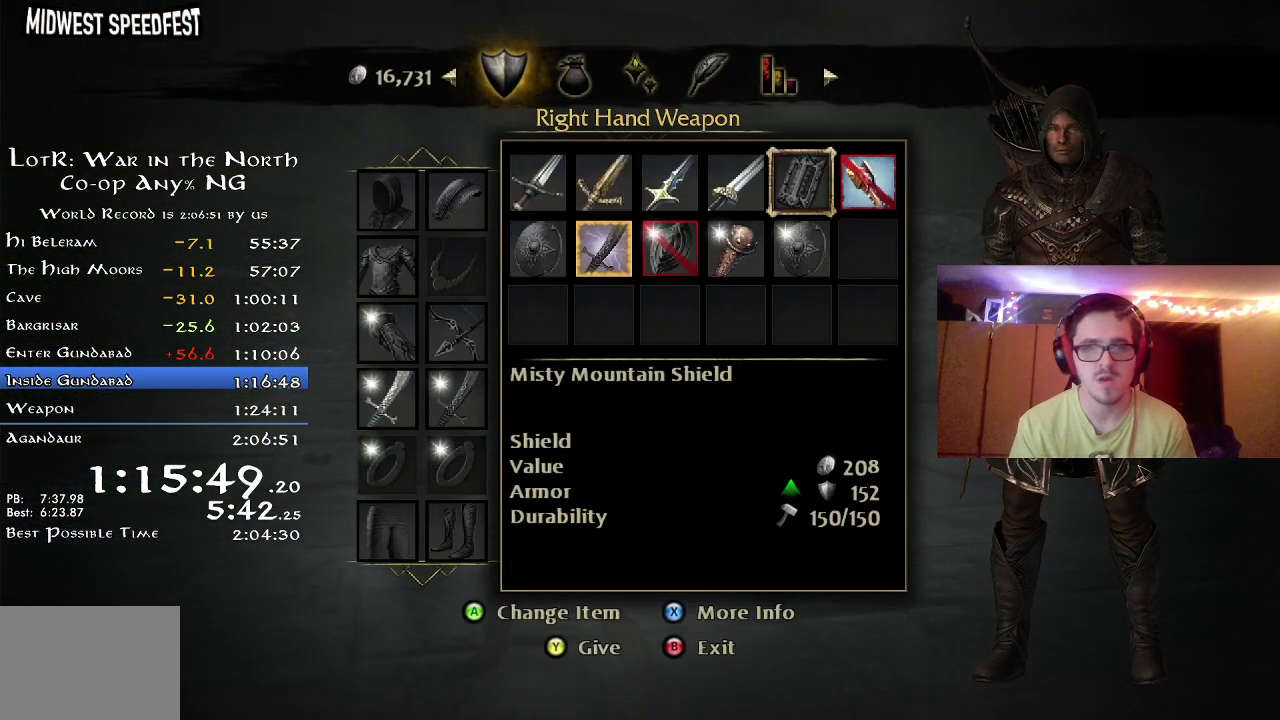
{"dt_ms": 400, "buttons": ["DPAD_RIGHT"], "left_stick": "center", "right_stick": "center", "button_events": [[50, "DPAD_LEFT", "up"], [183, "DPAD_DOWN", "down"], [233, "DPAD_DOWN", "up"], [383, "DPAD_RIGHT", "down"]]}
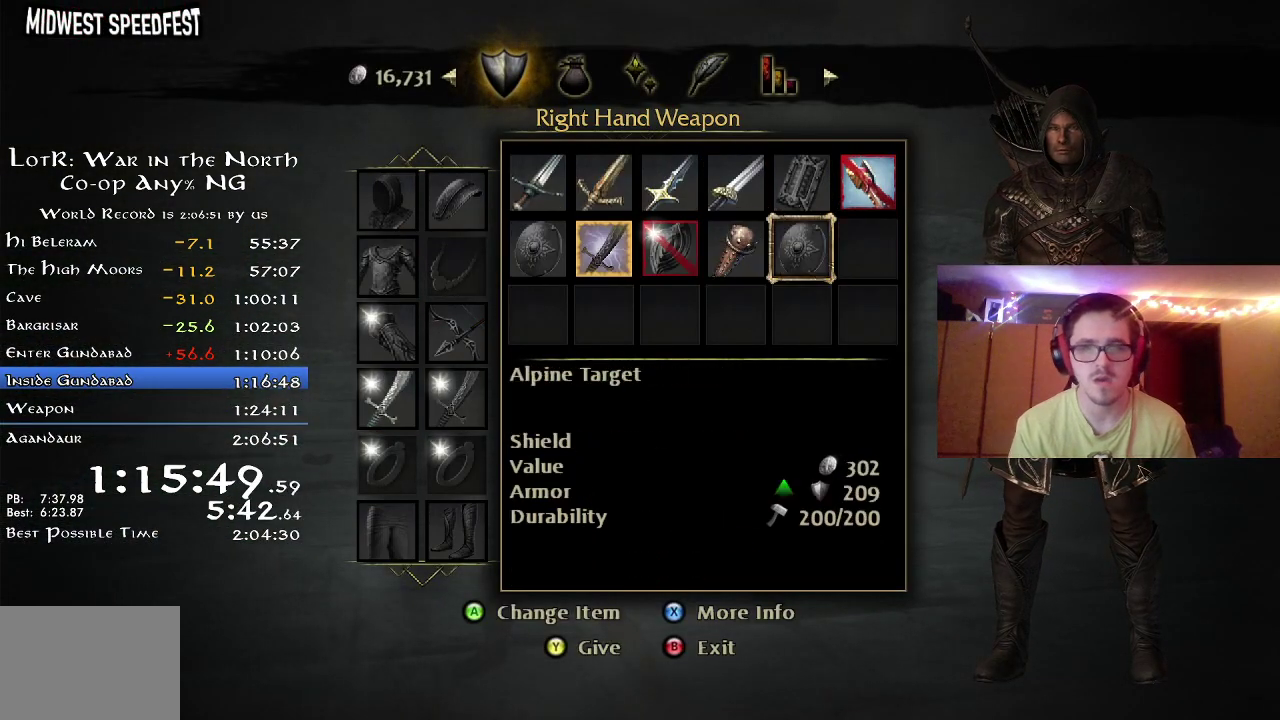
{"dt_ms": 500, "buttons": [], "left_stick": "center", "right_stick": "center", "button_events": [[50, "DPAD_RIGHT", "up"], [217, "DPAD_UP", "down"], [267, "DPAD_UP", "up"]]}
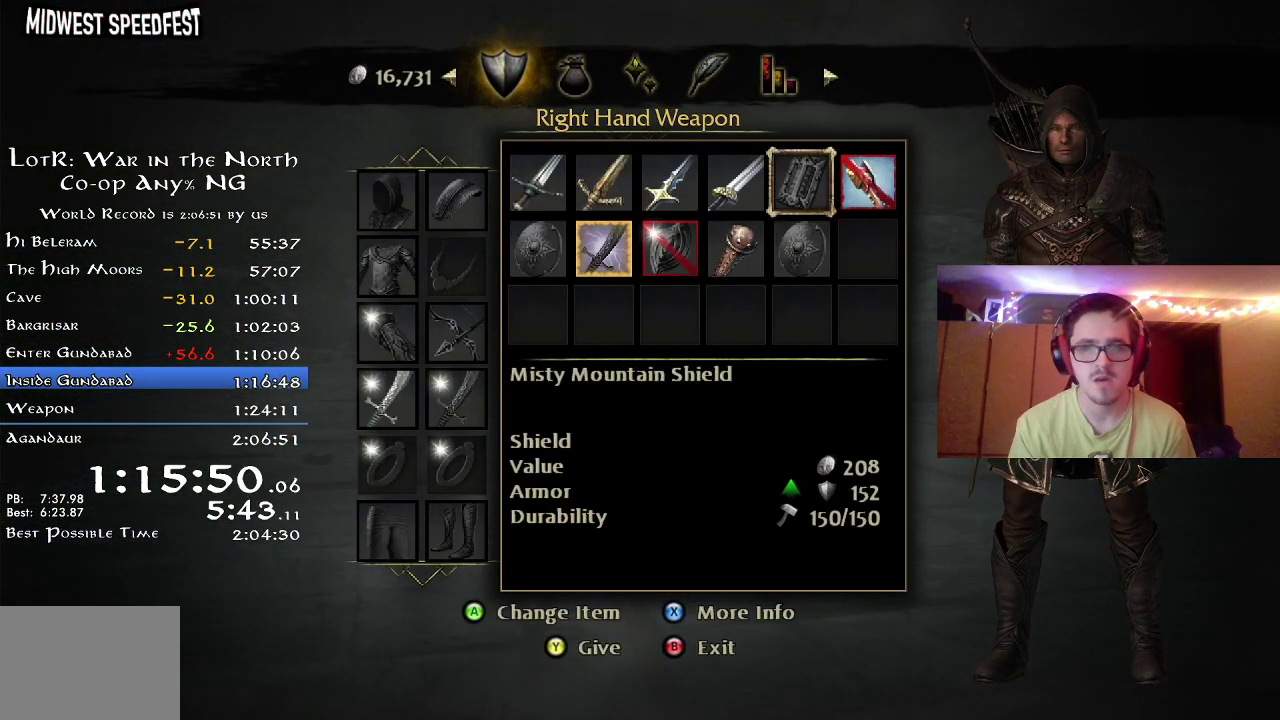
{"dt_ms": 600, "buttons": ["DPAD_LEFT"], "left_stick": "center", "right_stick": "center", "button_events": [[350, "DPAD_RIGHT", "down"], [417, "DPAD_RIGHT", "up"], [583, "DPAD_LEFT", "down"]]}
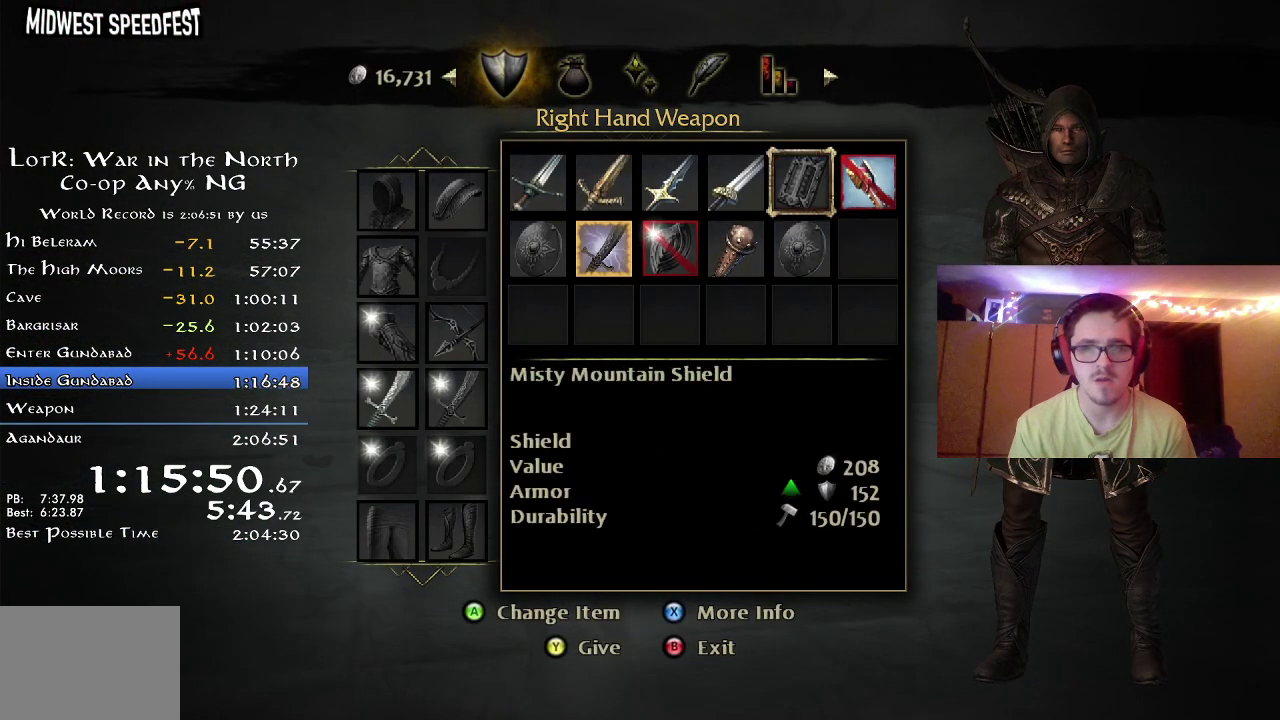
{"dt_ms": 400, "buttons": ["DPAD_LEFT"], "left_stick": "center", "right_stick": "center", "button_events": [[33, "DPAD_LEFT", "up"], [133, "DPAD_LEFT", "down"], [183, "DPAD_LEFT", "up"], [250, "DPAD_LEFT", "down"], [333, "DPAD_LEFT", "up"], [400, "DPAD_LEFT", "down"]]}
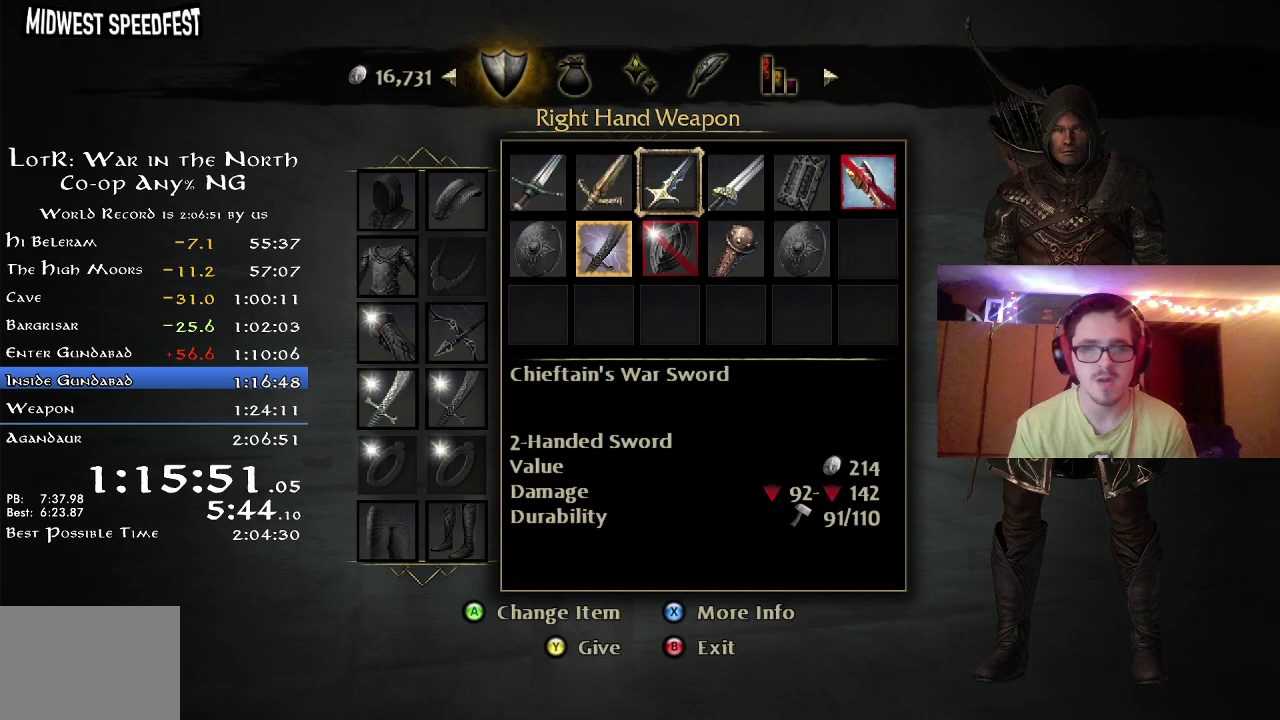
{"dt_ms": 500, "buttons": [], "left_stick": "center", "right_stick": "center", "button_events": [[83, "DPAD_LEFT", "up"], [167, "DPAD_LEFT", "down"], [217, "DPAD_LEFT", "up"], [317, "DPAD_DOWN", "down"], [383, "DPAD_DOWN", "up"]]}
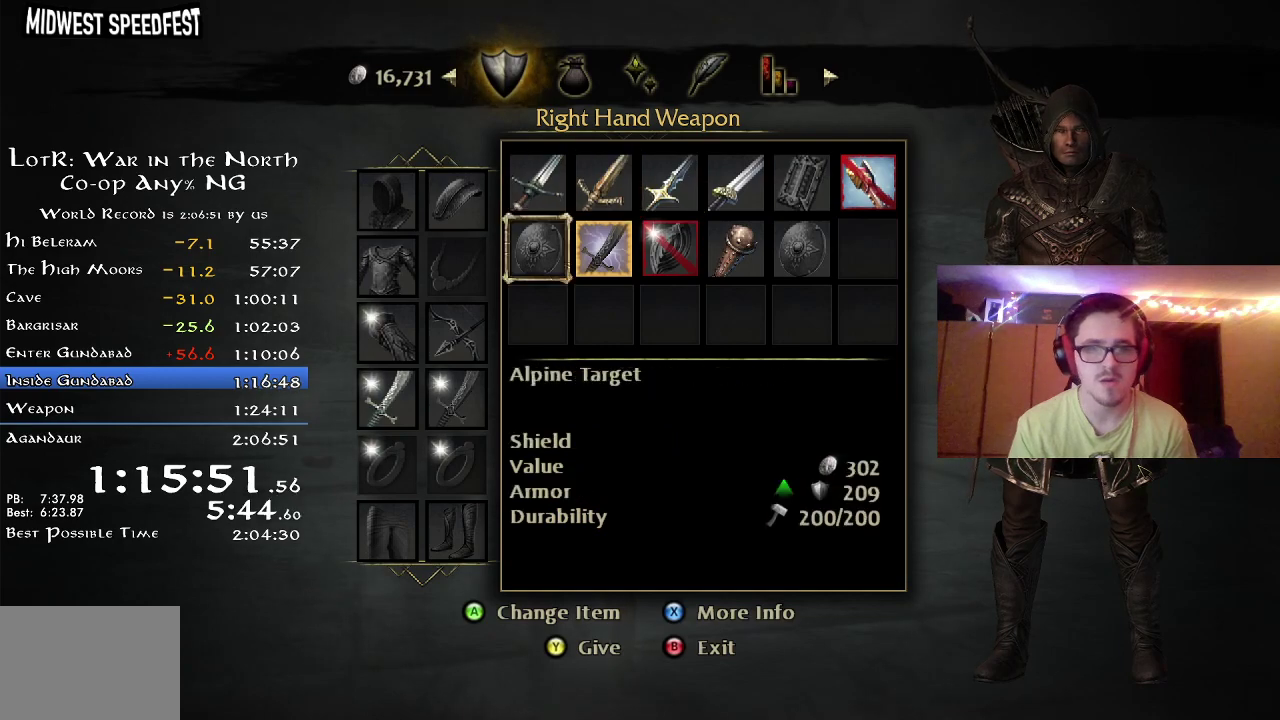
{"dt_ms": 500, "buttons": ["DPAD_RIGHT"], "left_stick": "center", "right_stick": "center", "button_events": [[317, "DPAD_RIGHT", "down"], [367, "DPAD_RIGHT", "up"], [483, "DPAD_RIGHT", "down"]]}
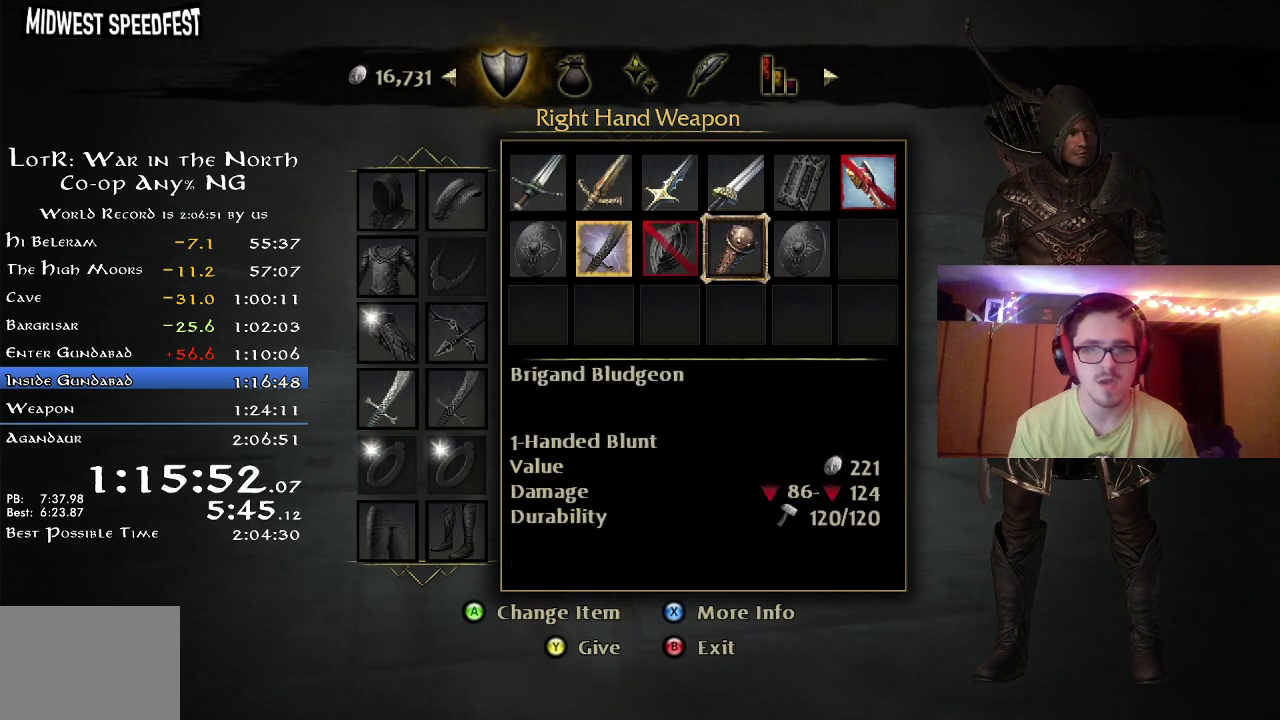
{"dt_ms": 500, "buttons": ["A"], "left_stick": "center", "right_stick": "center", "button_events": [[50, "DPAD_RIGHT", "up"], [100, "B", "down"], [200, "B", "up"], [283, "DPAD_DOWN", "down"], [333, "DPAD_DOWN", "up"], [500, "A", "down"]]}
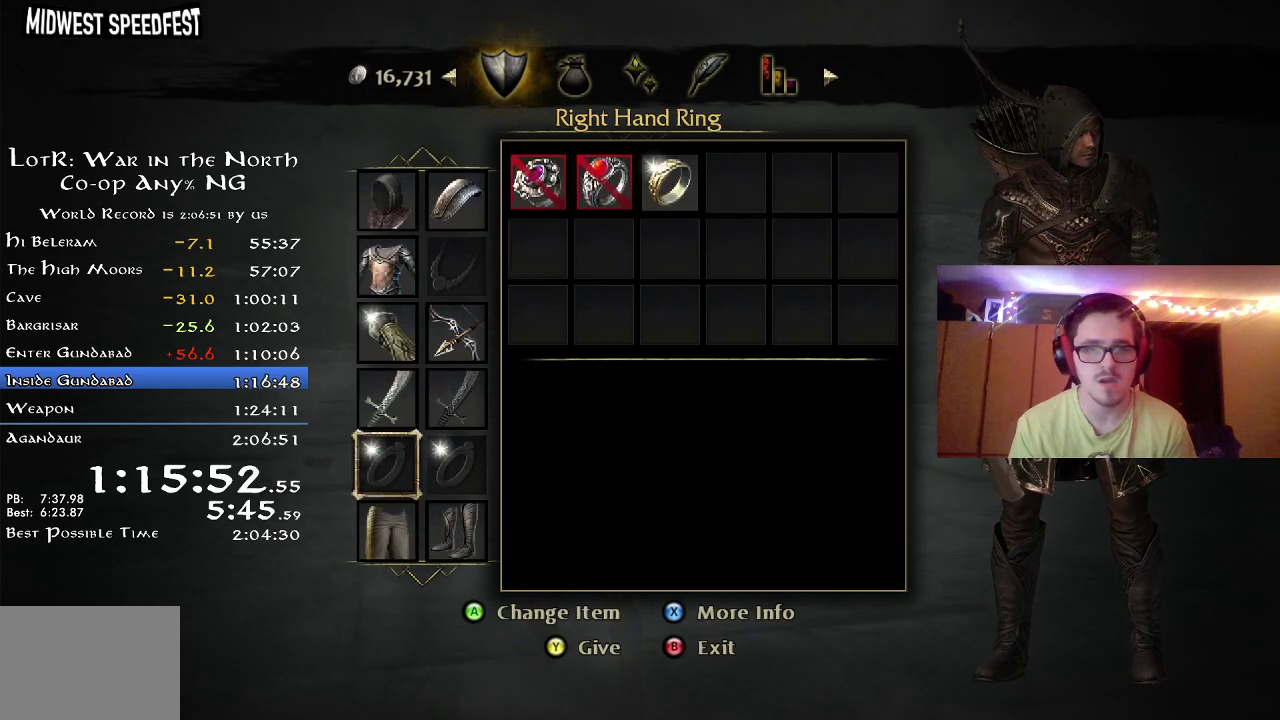
{"dt_ms": 500, "buttons": [], "left_stick": "center", "right_stick": "center", "button_events": [[50, "A", "up"]]}
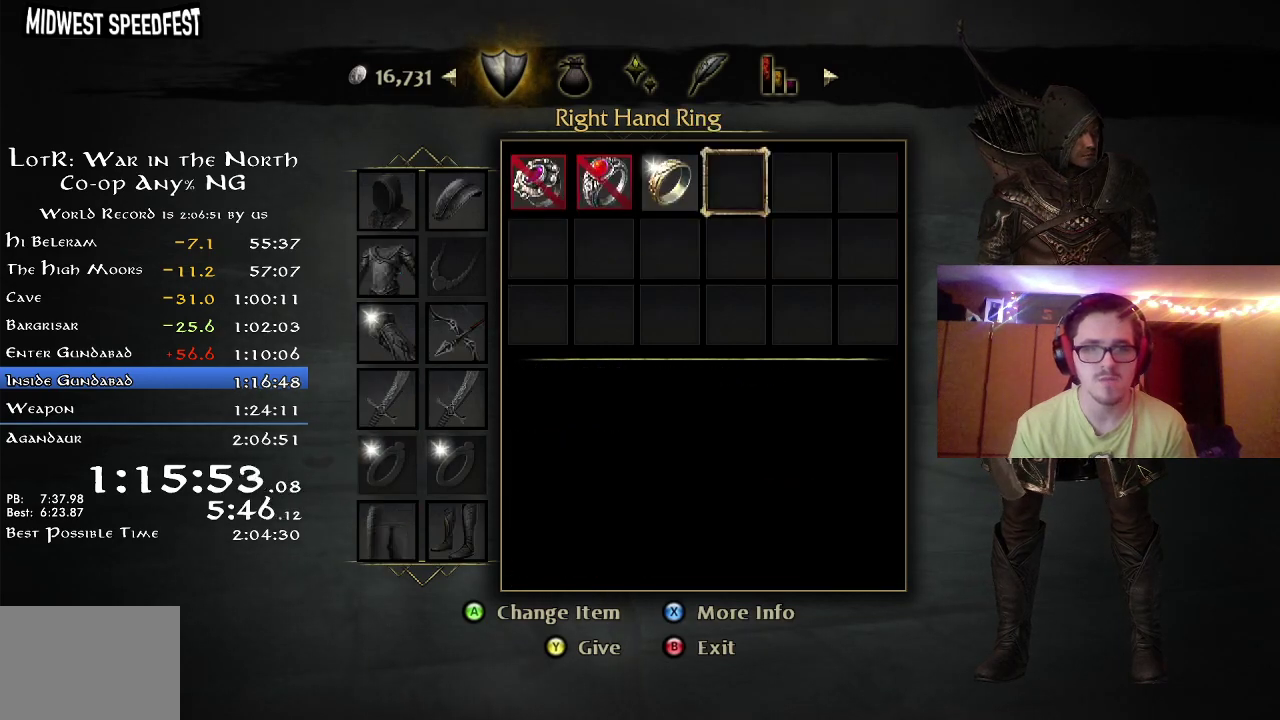
{"dt_ms": 500, "buttons": [], "left_stick": "center", "right_stick": "center", "button_events": [[50, "DPAD_LEFT", "down"], [100, "DPAD_LEFT", "up"], [150, "A", "down"], [250, "A", "up"], [317, "B", "down"], [400, "B", "up"], [400, "DPAD_DOWN", "down"], [467, "DPAD_DOWN", "up"]]}
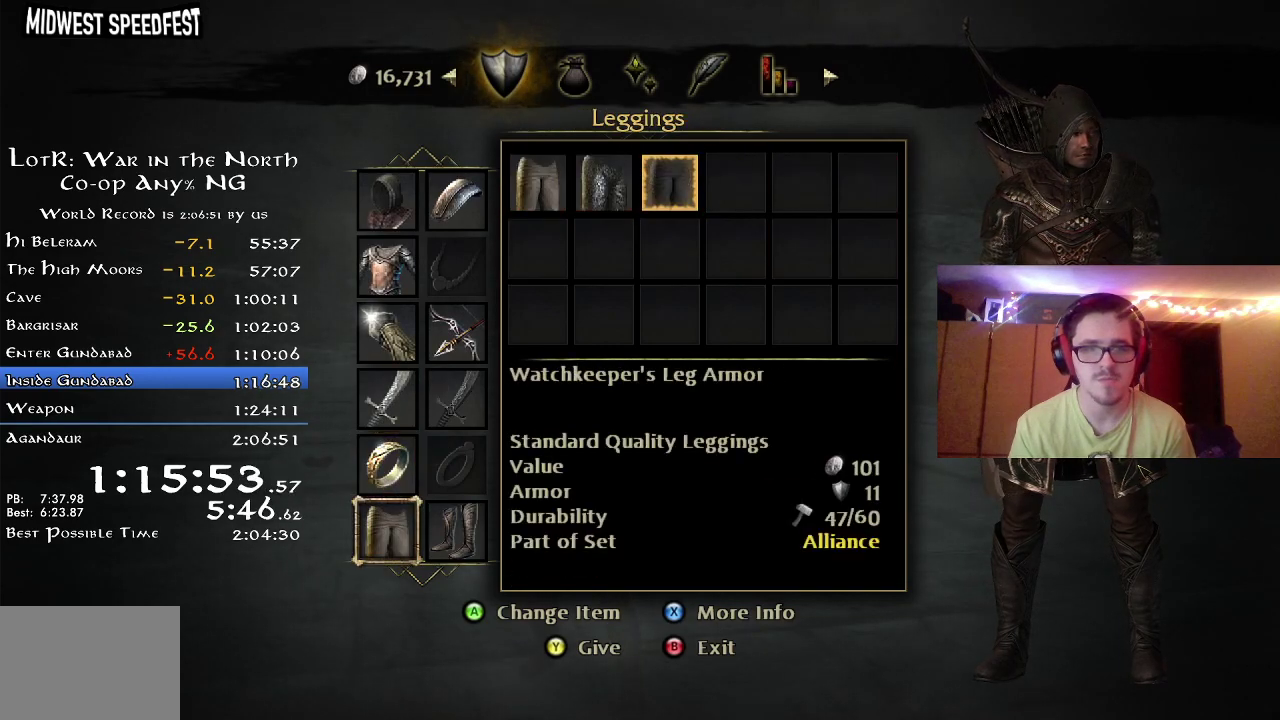
{"dt_ms": 500, "buttons": ["DPAD_UP"], "left_stick": "center", "right_stick": "center", "button_events": [[283, "DPAD_RIGHT", "down"], [350, "DPAD_RIGHT", "up"], [467, "DPAD_UP", "down"]]}
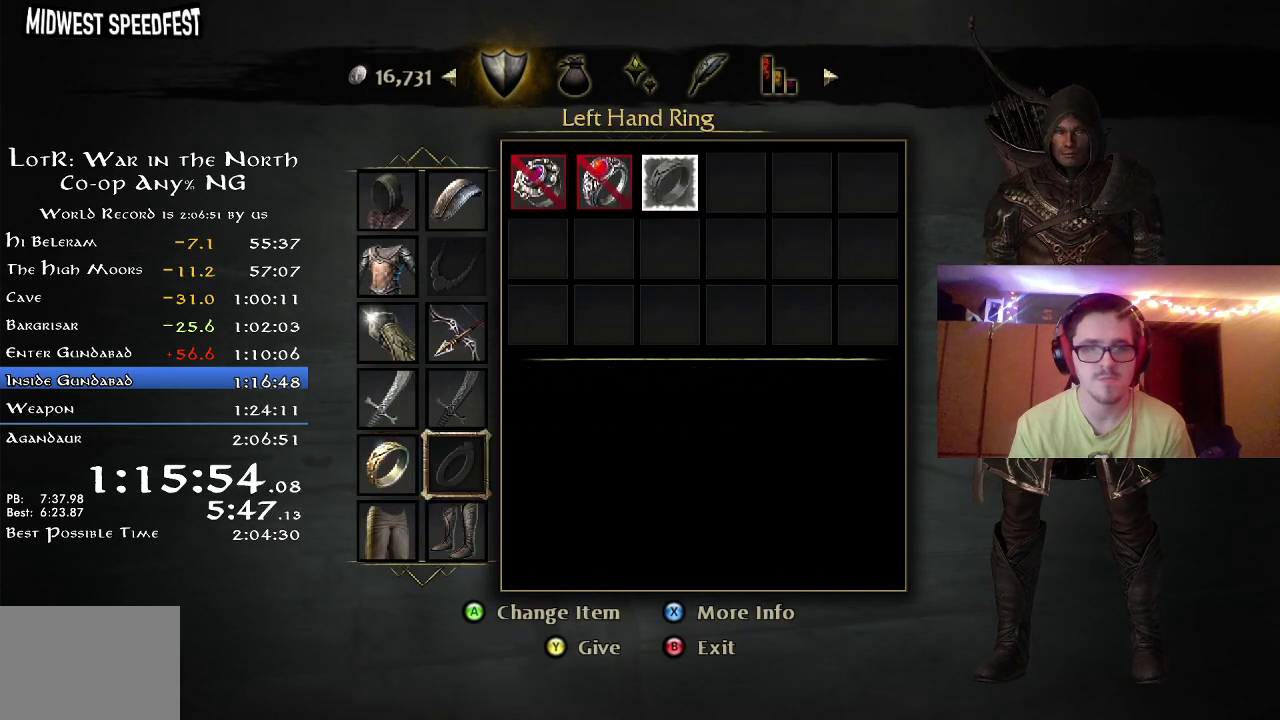
{"dt_ms": 500, "buttons": [], "left_stick": "center", "right_stick": "center", "button_events": [[33, "DPAD_UP", "up"], [117, "DPAD_UP", "down"], [183, "DPAD_UP", "up"], [250, "DPAD_UP", "down"], [317, "DPAD_UP", "up"], [417, "DPAD_LEFT", "down"], [500, "DPAD_LEFT", "up"]]}
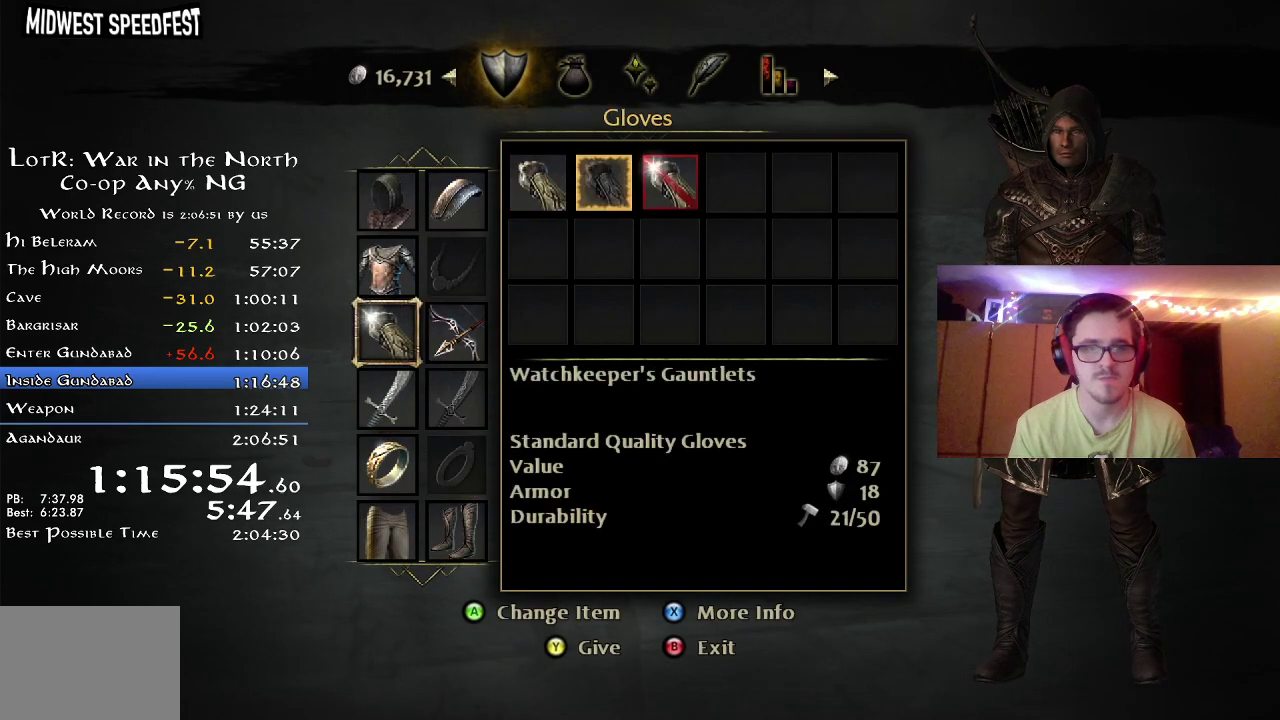
{"dt_ms": 500, "buttons": [], "left_stick": "center", "right_stick": "center", "button_events": [[33, "A", "down"], [117, "A", "up"], [417, "DPAD_LEFT", "down"], [483, "DPAD_LEFT", "up"]]}
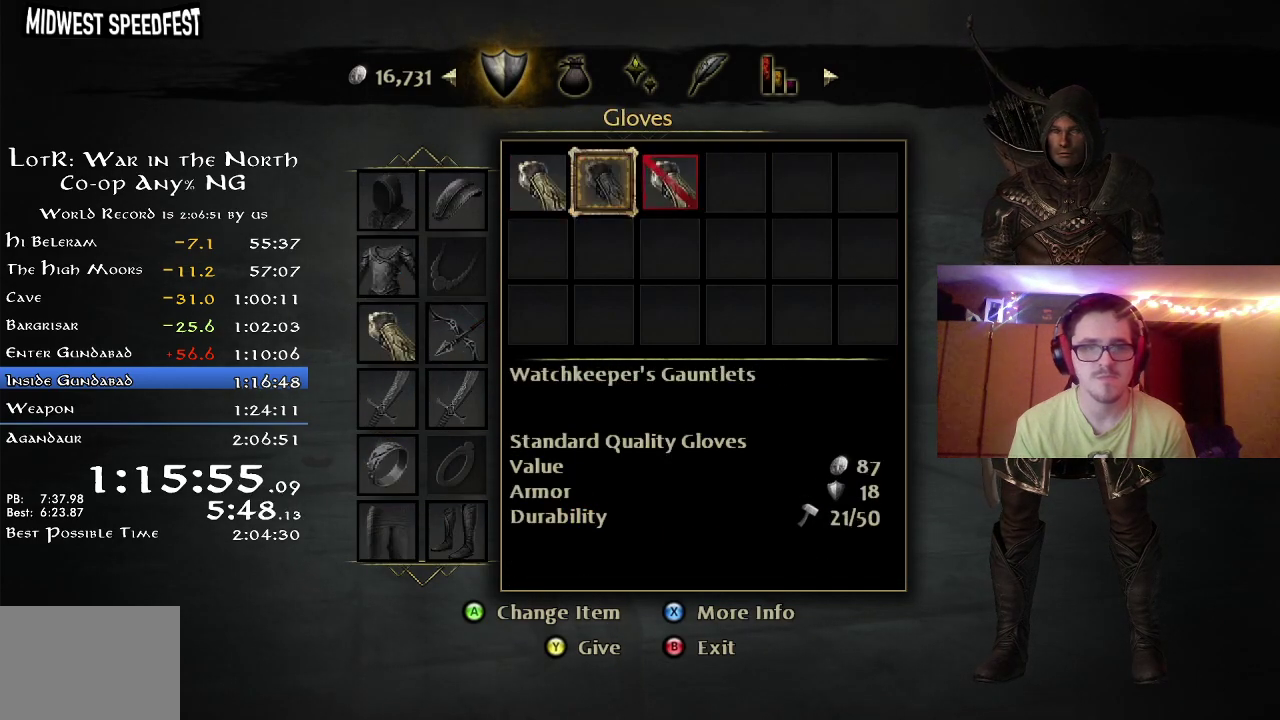
{"dt_ms": 500, "buttons": ["DPAD_LEFT"], "left_stick": "center", "right_stick": "center", "button_events": [[483, "DPAD_LEFT", "down"]]}
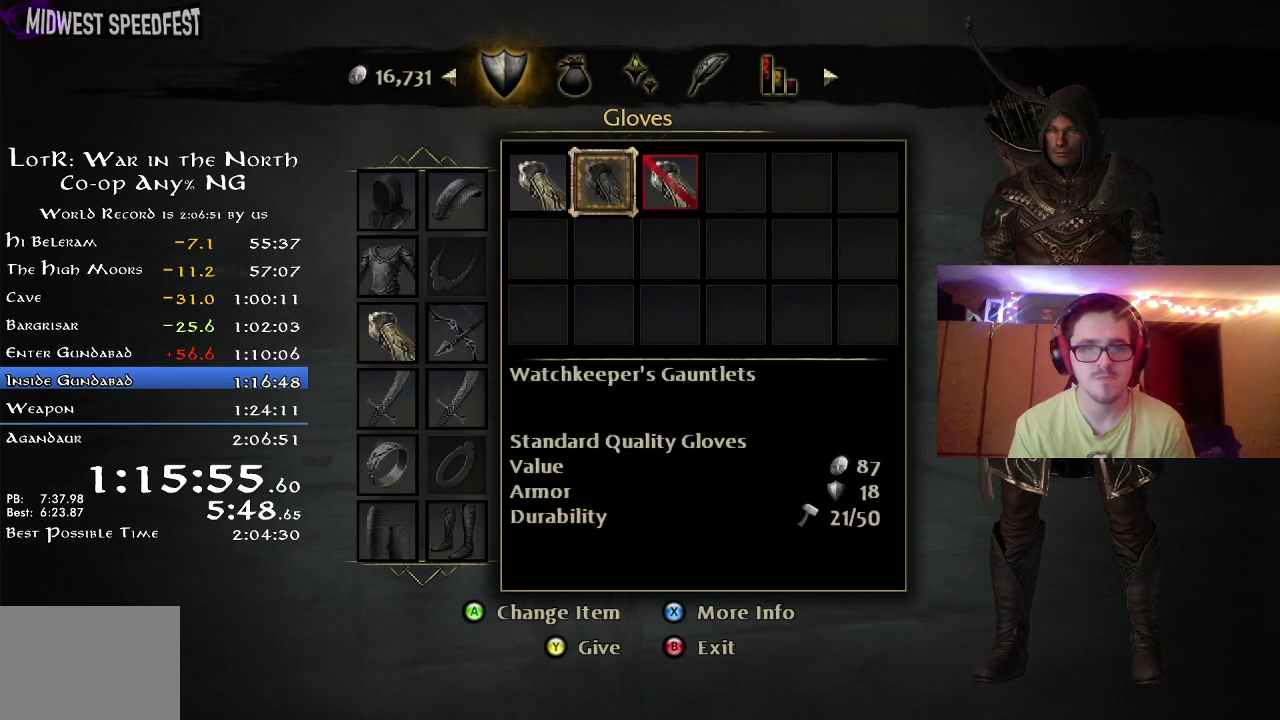
{"dt_ms": 500, "buttons": [], "left_stick": "center", "right_stick": "center", "button_events": [[83, "DPAD_LEFT", "up"], [150, "DPAD_LEFT", "down"], [250, "DPAD_LEFT", "up"], [417, "DPAD_RIGHT", "down"], [467, "DPAD_RIGHT", "up"]]}
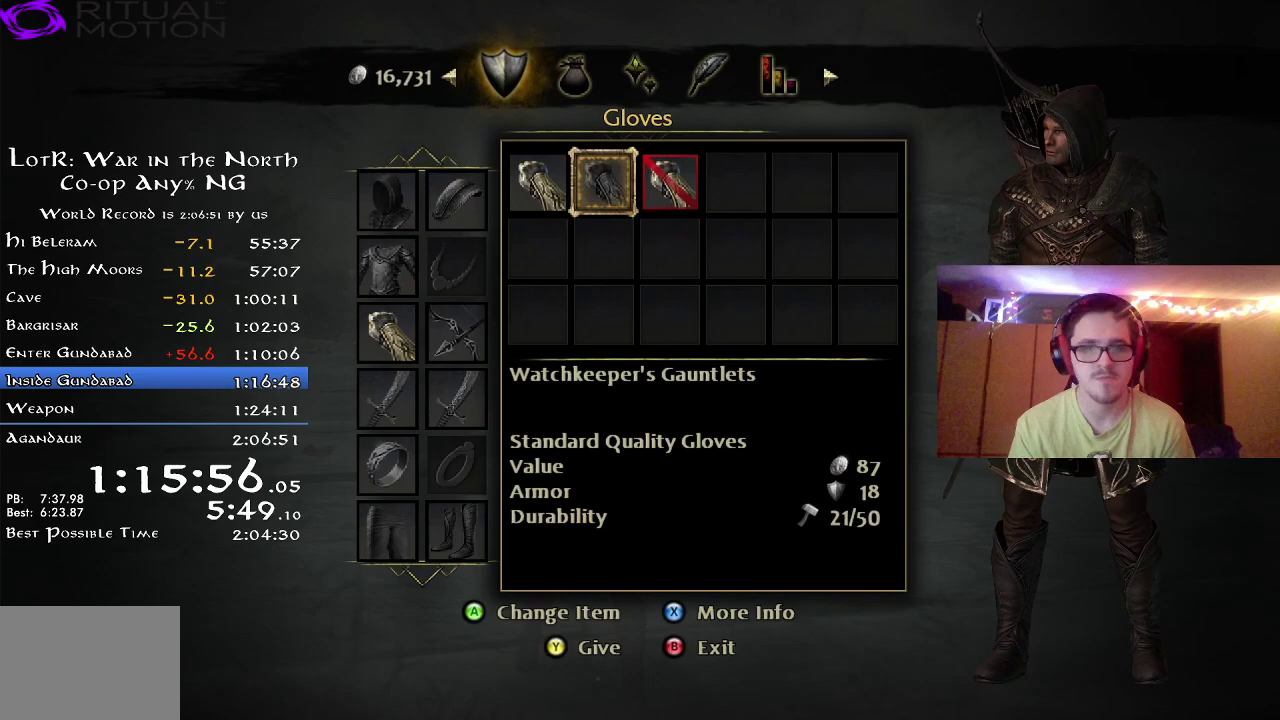
{"dt_ms": 700, "buttons": ["DPAD_LEFT"], "left_stick": "center", "right_stick": "center", "button_events": [[67, "DPAD_RIGHT", "down"], [133, "DPAD_RIGHT", "up"], [500, "DPAD_LEFT", "down"], [550, "DPAD_LEFT", "up"], [650, "DPAD_LEFT", "down"]]}
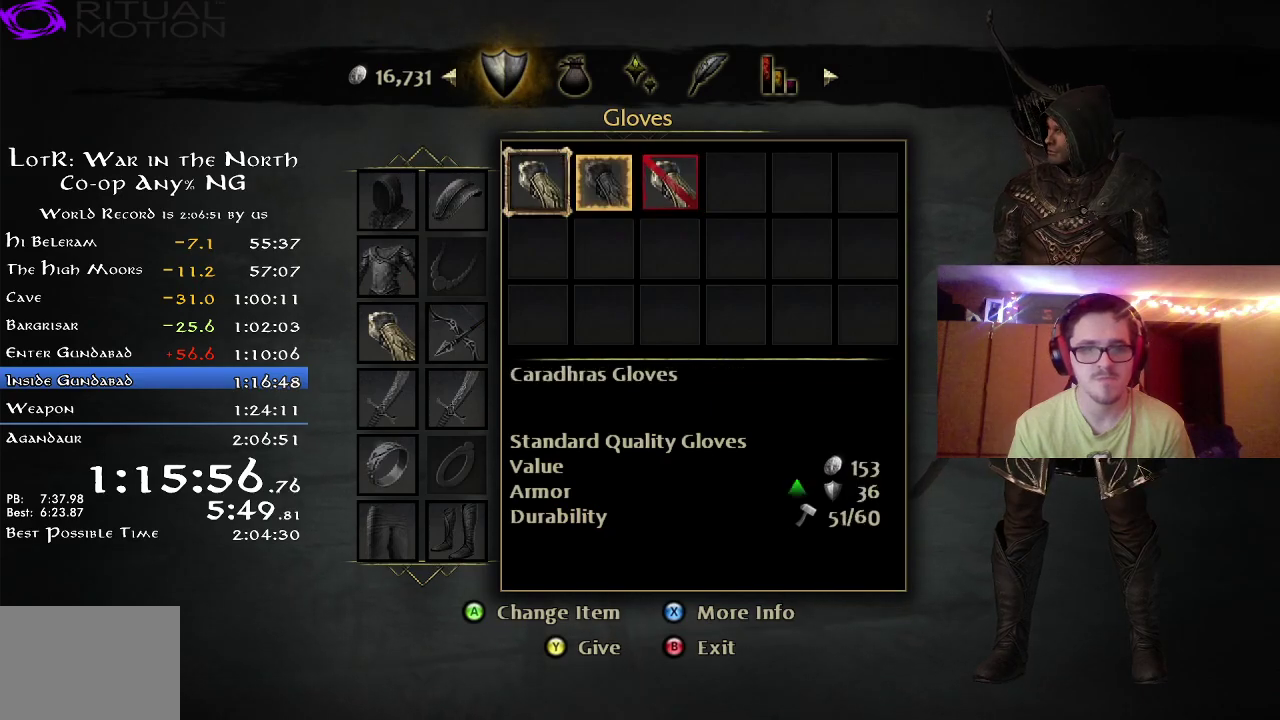
{"dt_ms": 300, "buttons": [], "left_stick": "center", "right_stick": "center", "button_events": [[33, "DPAD_LEFT", "up"]]}
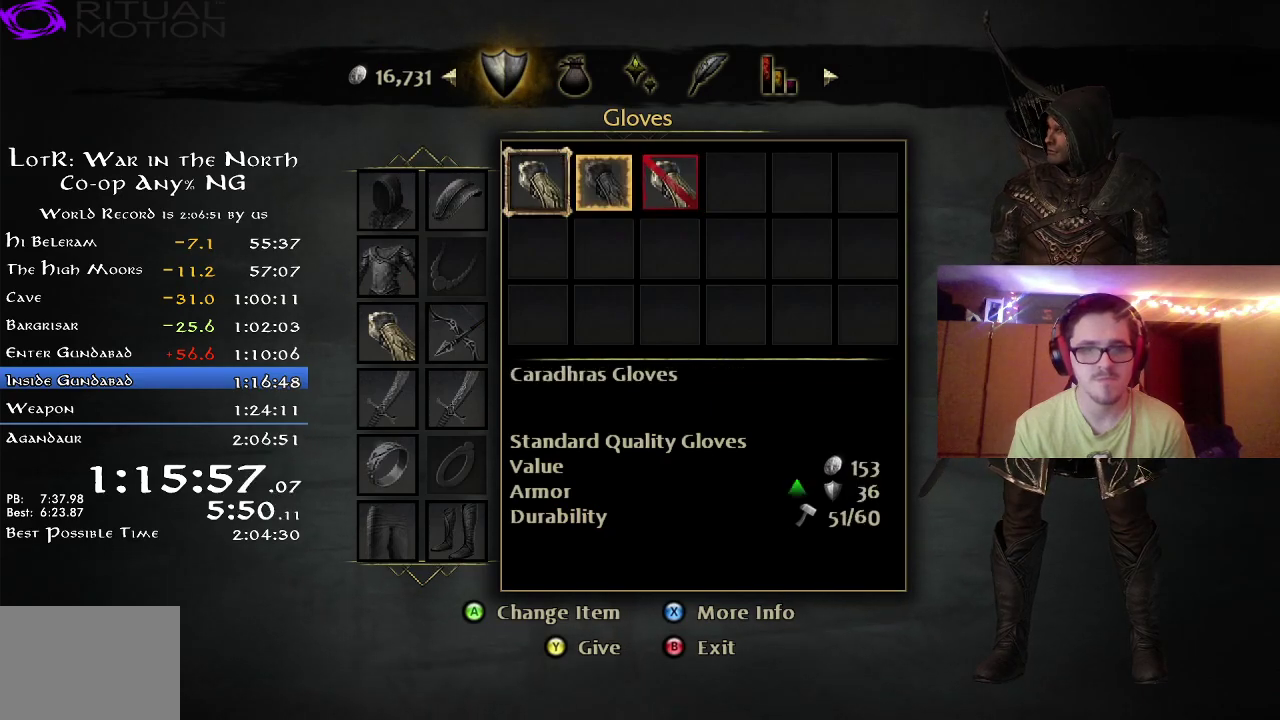
{"dt_ms": 500, "buttons": [], "left_stick": "center", "right_stick": "center", "button_events": [[117, "A", "down"], [200, "A", "up"], [250, "DPAD_RIGHT", "down"], [317, "DPAD_RIGHT", "up"], [400, "DPAD_RIGHT", "down"], [467, "DPAD_RIGHT", "up"]]}
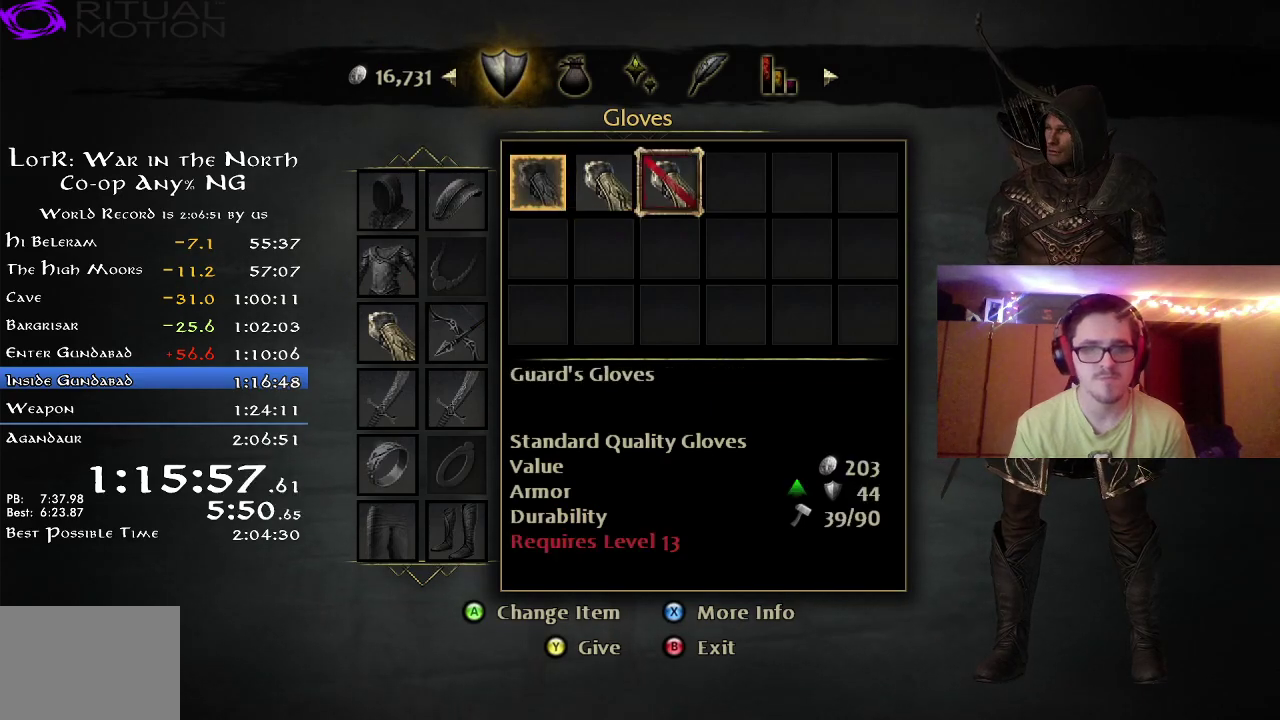
{"dt_ms": 500, "buttons": ["B"], "left_stick": "center", "right_stick": "center", "button_events": [[433, "B", "down"]]}
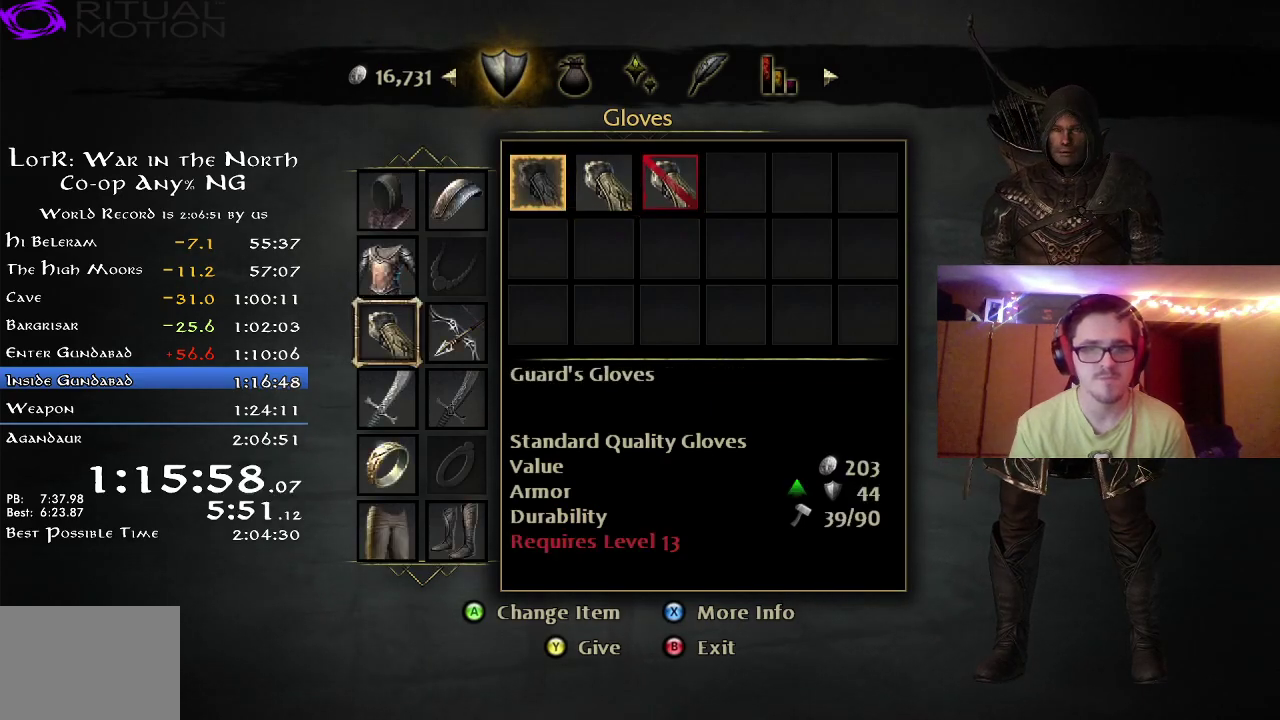
{"dt_ms": 500, "buttons": [], "left_stick": "center", "right_stick": "center", "button_events": [[33, "B", "up"], [117, "R2", "down"], [200, "R2", "up"]]}
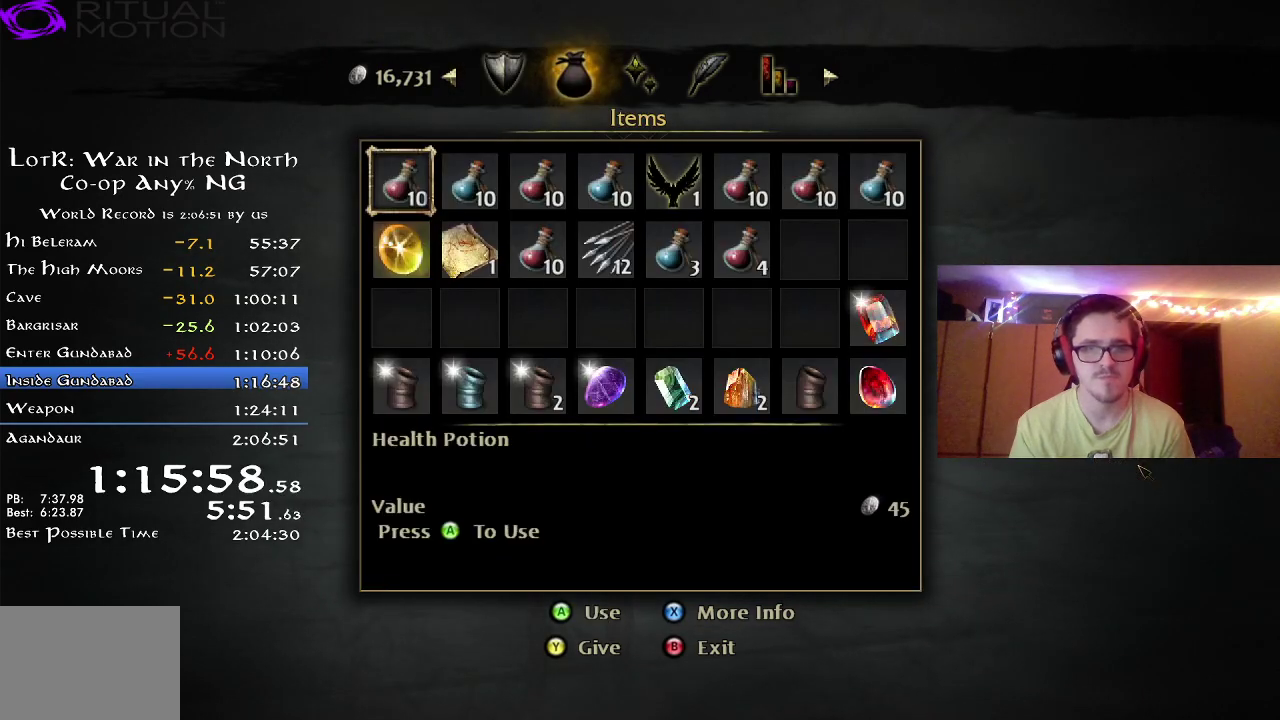
{"dt_ms": 500, "buttons": [], "left_stick": "center", "right_stick": "center", "button_events": []}
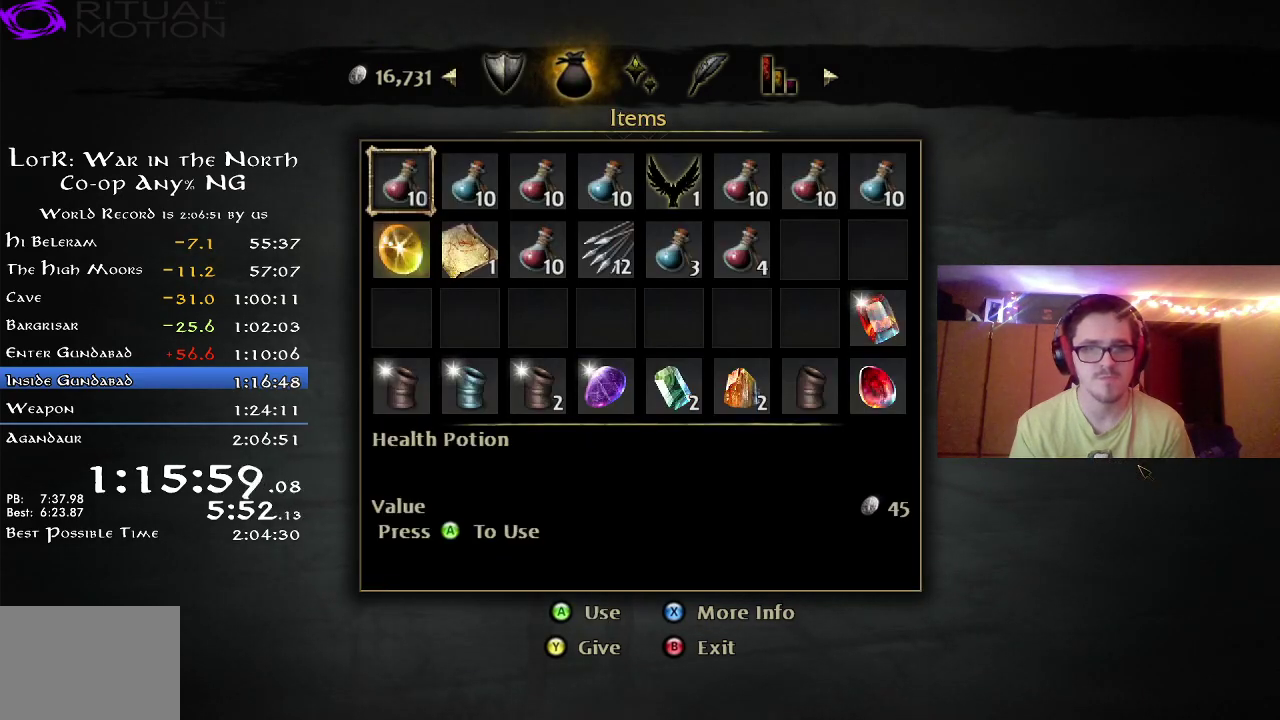
{"dt_ms": 400, "buttons": [], "left_stick": "down", "right_stick": "right", "button_events": [[83, "B", "down"], [150, "B", "up"]]}
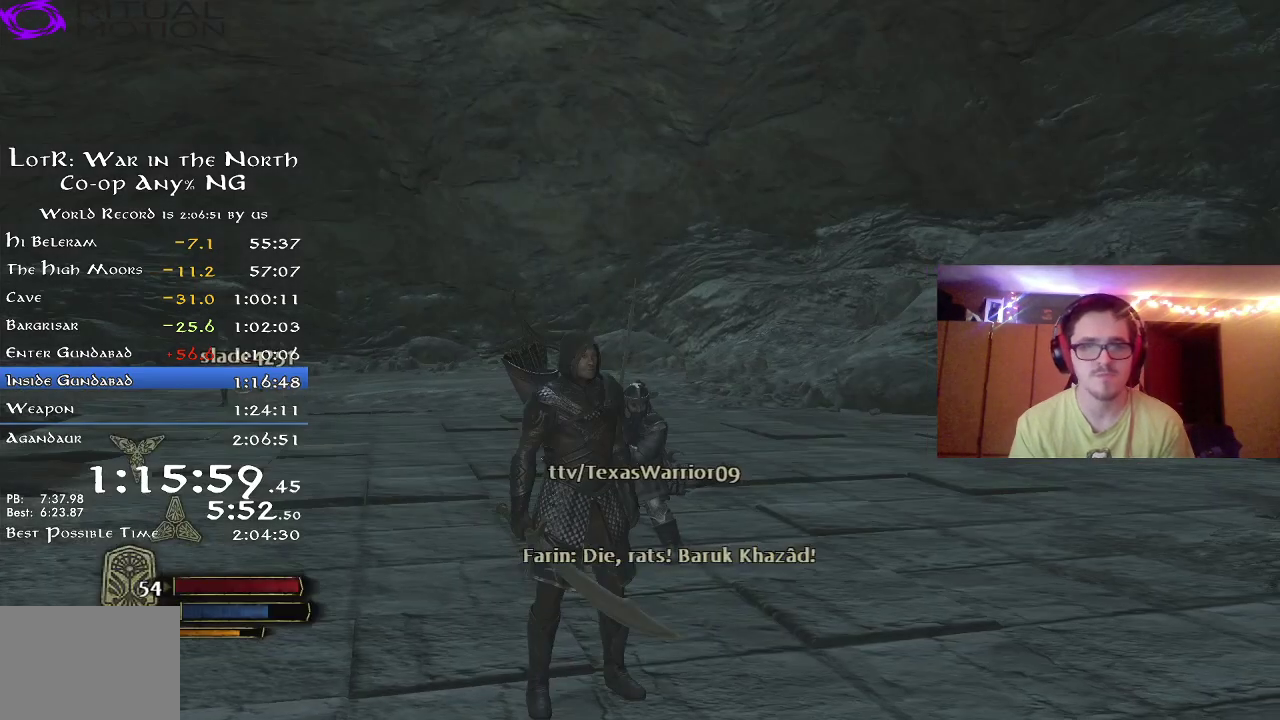
{"dt_ms": 700, "buttons": ["R2"], "left_stick": "up-right", "right_stick": "right", "button_events": [[267, "R2", "down"]]}
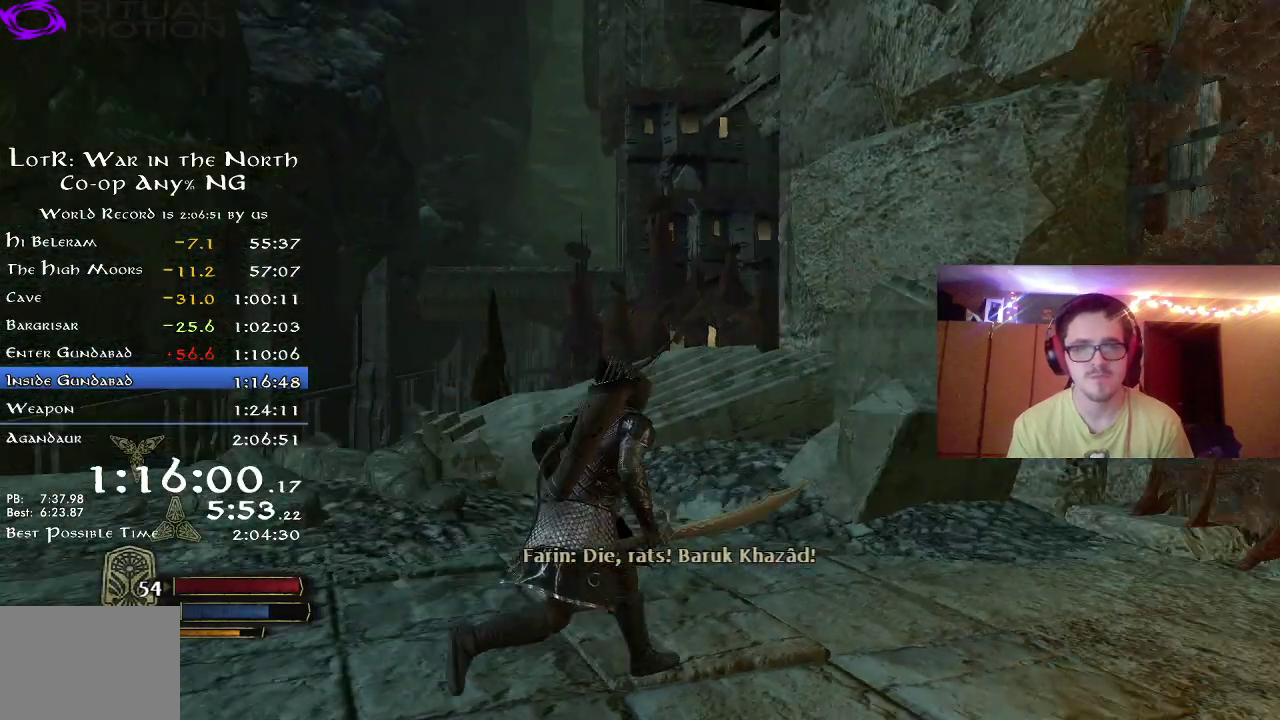
{"dt_ms": 400, "buttons": ["R2"], "left_stick": "left", "right_stick": "right", "button_events": []}
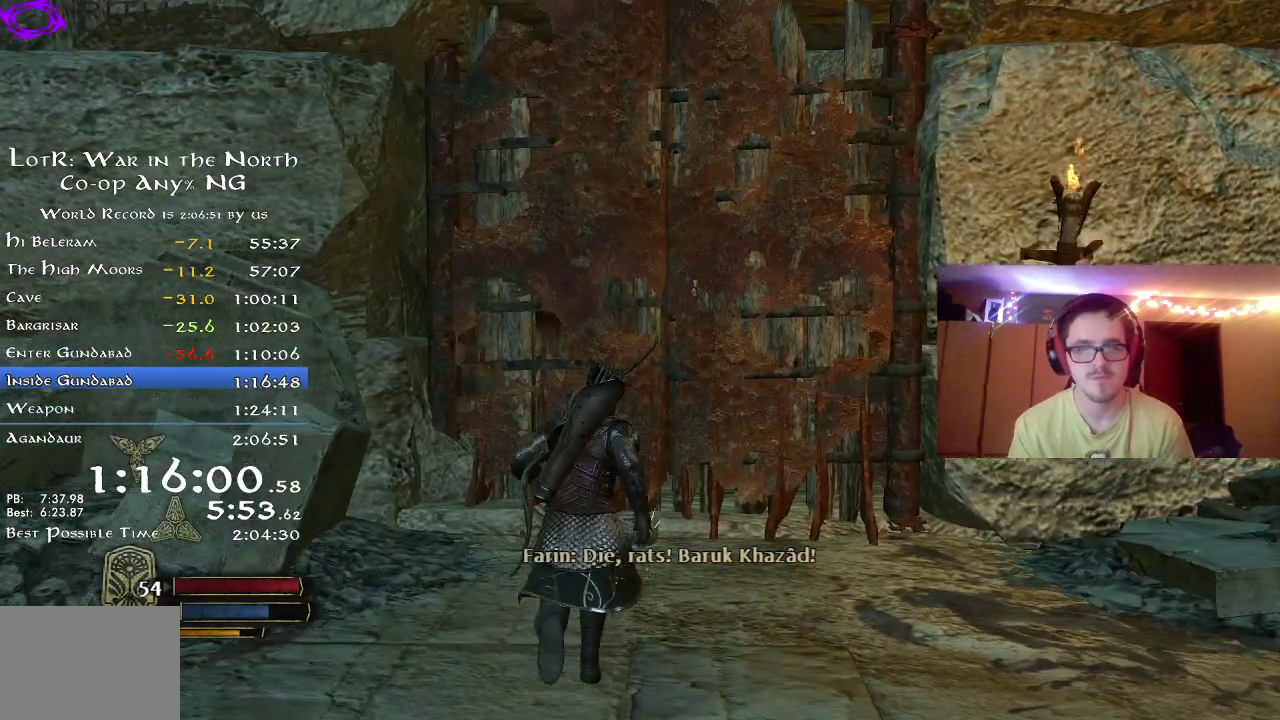
{"dt_ms": 400, "buttons": [], "left_stick": "up", "right_stick": "down-right", "button_events": [[133, "R2", "up"]]}
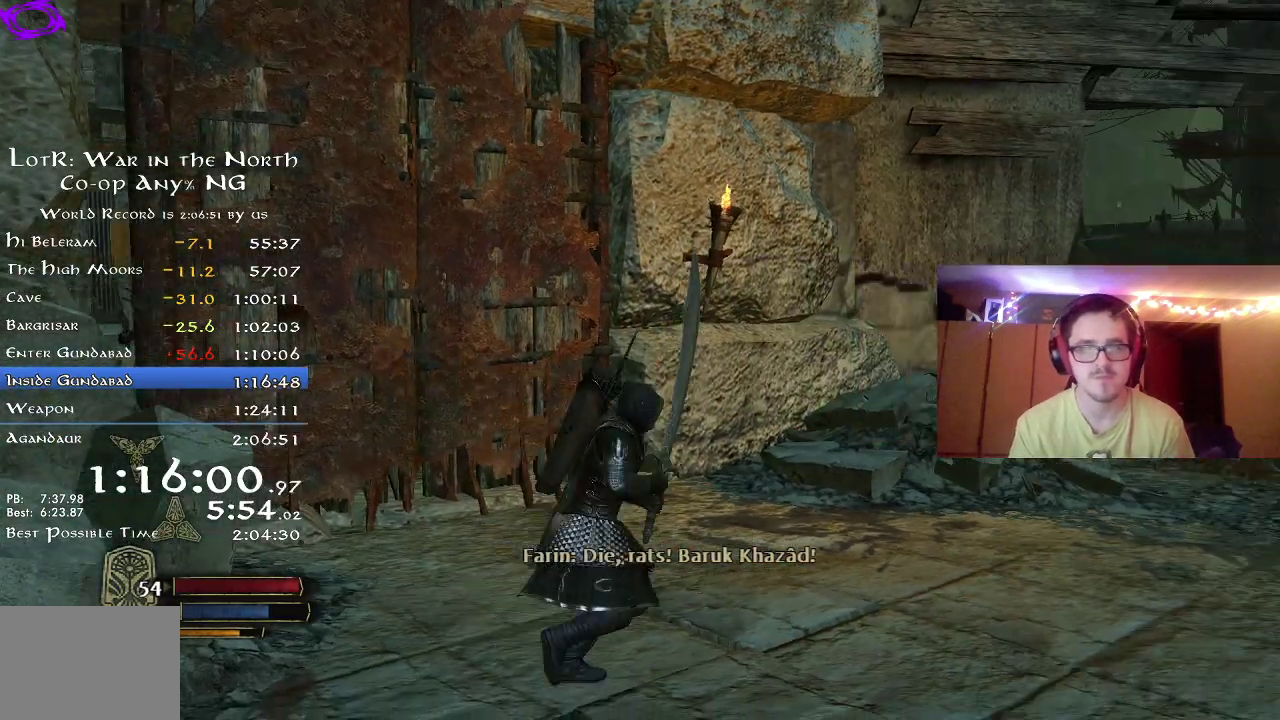
{"dt_ms": 800, "buttons": [], "left_stick": "down", "right_stick": "up-left"}
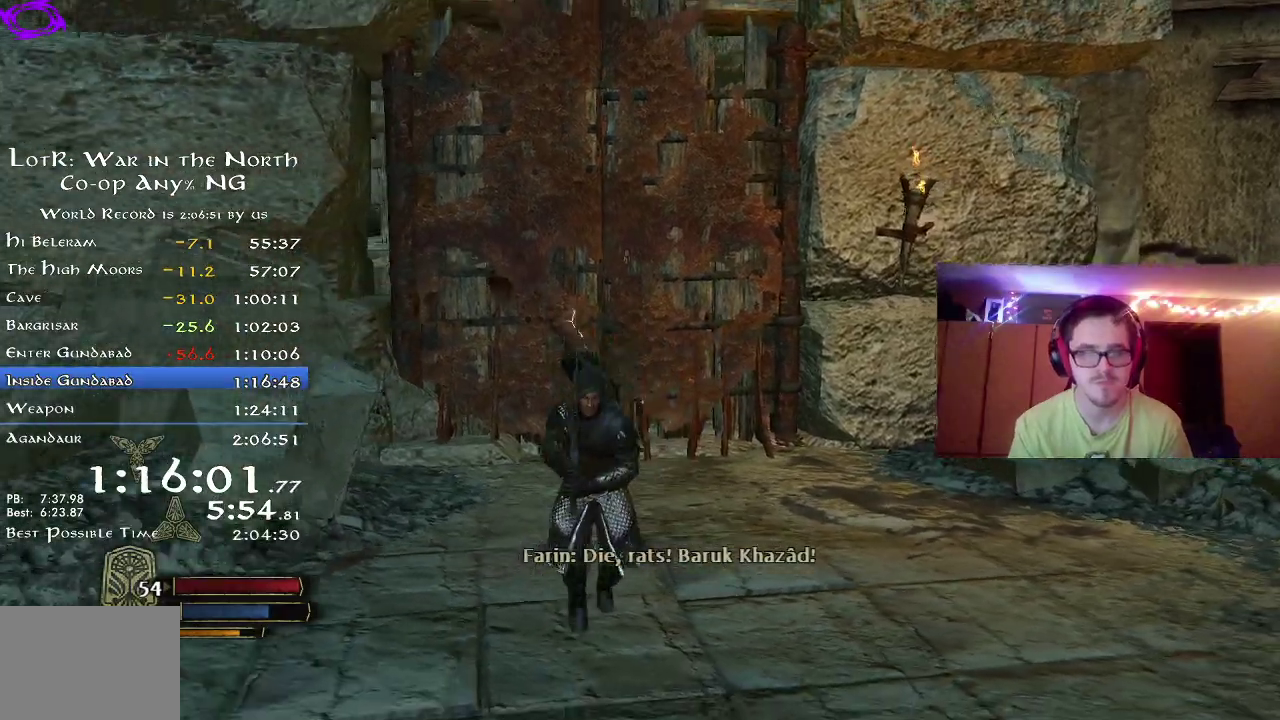
{"dt_ms": 300, "buttons": [], "left_stick": "center", "right_stick": "center"}
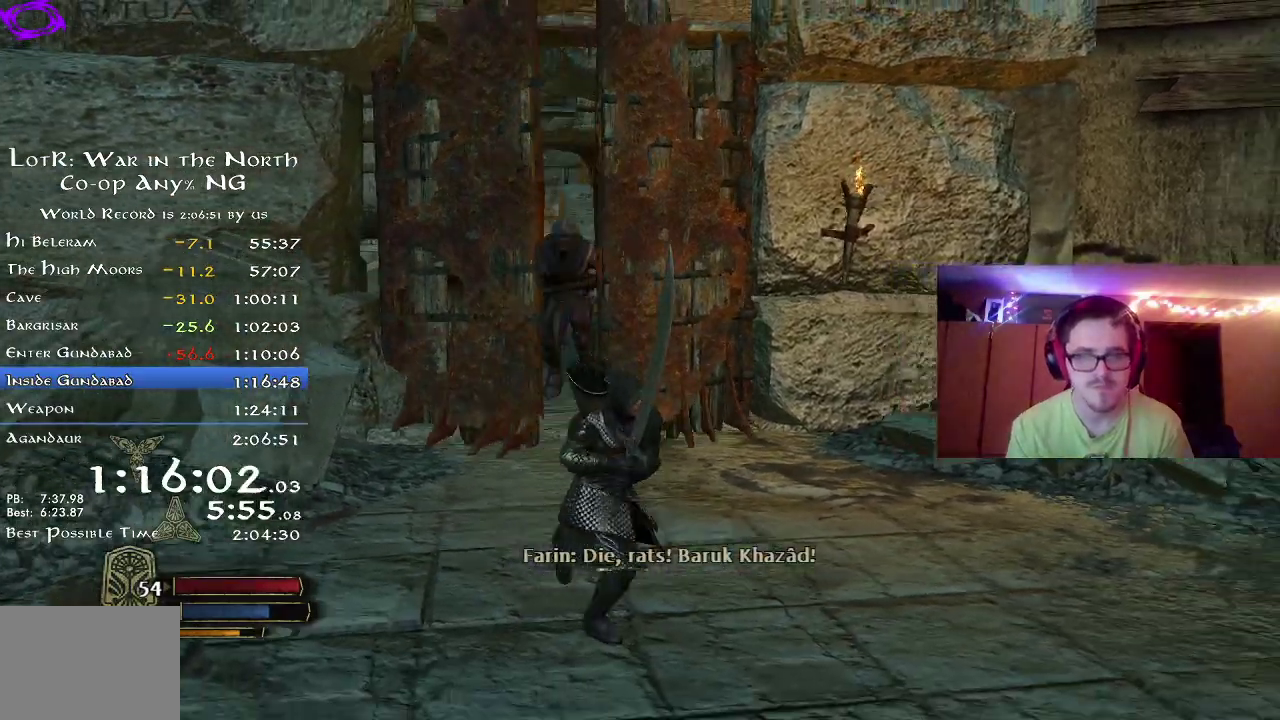
{"dt_ms": 500, "buttons": ["R2"], "left_stick": "up", "right_stick": "down-left", "button_events": [[500, "R2", "down"]]}
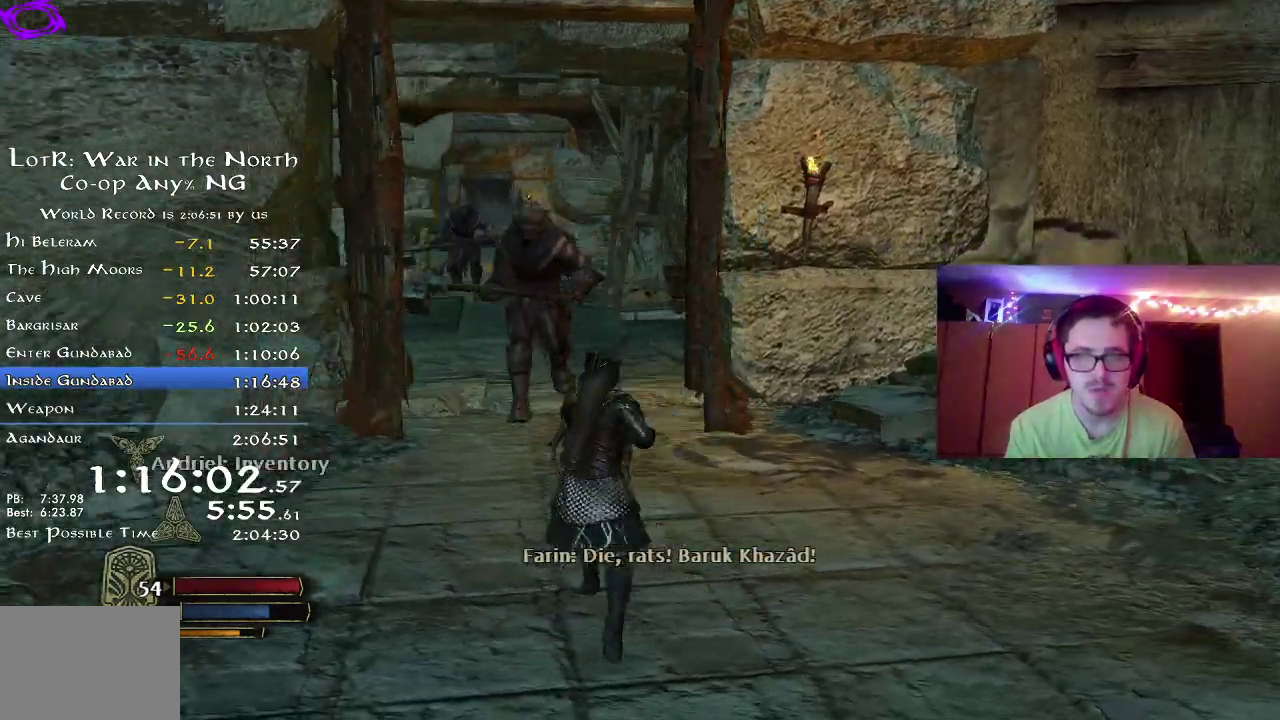
{"dt_ms": 700, "buttons": ["R2"], "left_stick": "up-right", "right_stick": "center"}
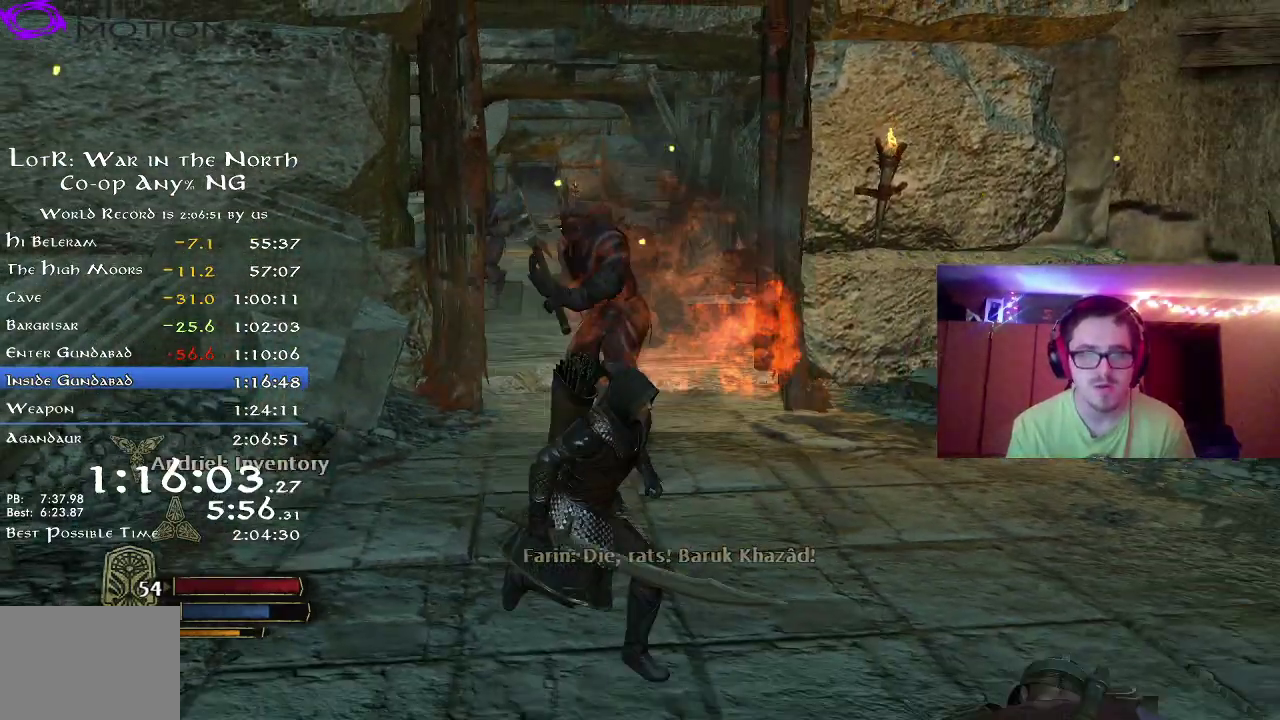
{"dt_ms": 300, "buttons": ["R2"], "left_stick": "up", "right_stick": "left"}